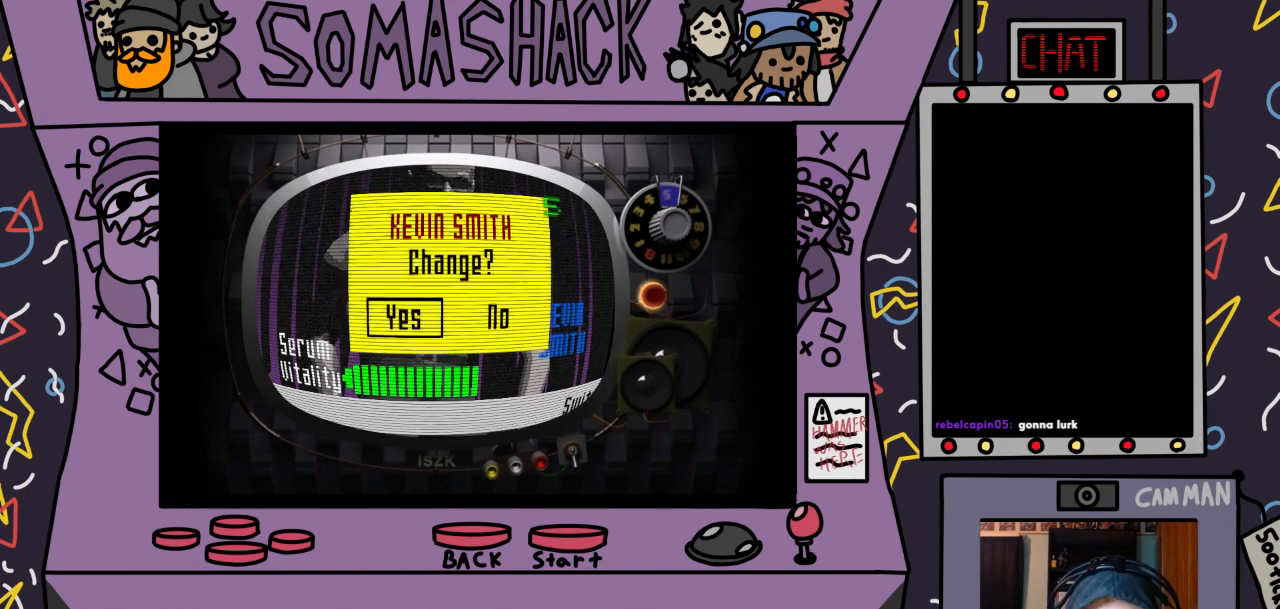
Gameplay with a controller (PlayStation layout); each line is a JSON object with the inputs held at the frame after it. "events" lists button and stick changes between this image and that frame as [ms after this image, input, new state], when the widget could be followed in between.
{"buttons": [], "left_stick": "right", "right_stick": "center", "events": [[267, "CIRCLE", "down"], [300, "CIRCLE", "up"], [433, "left_stick", "right"]]}
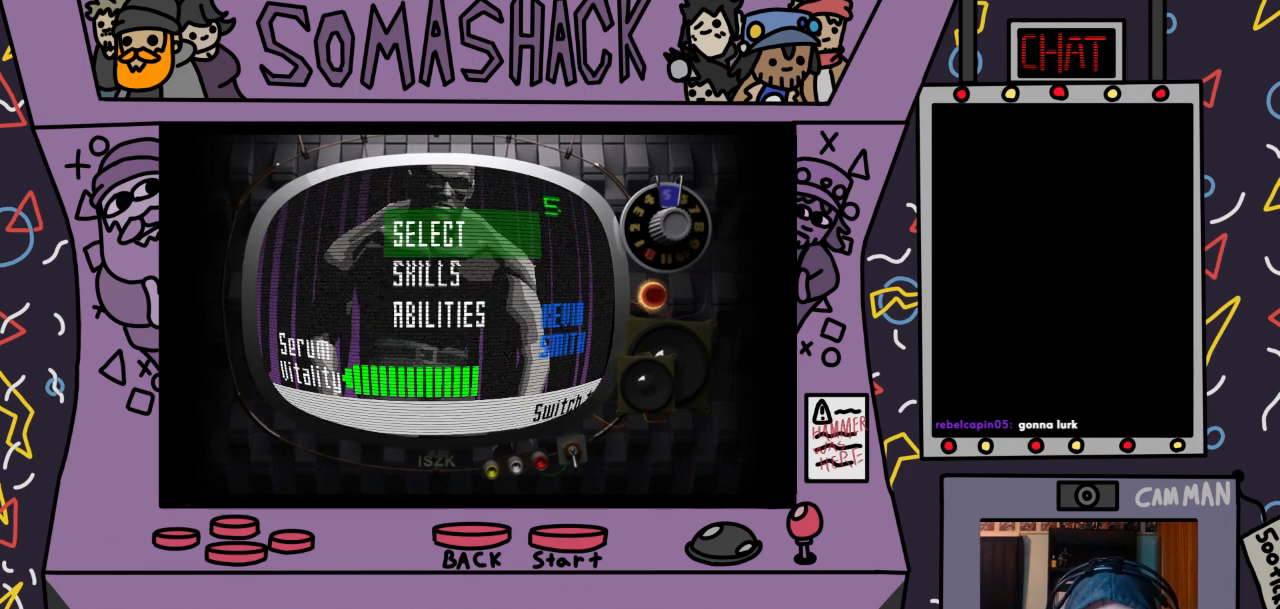
{"buttons": [], "left_stick": "center", "right_stick": "center", "events": [[100, "left_stick", "center"], [267, "left_stick", "down"], [400, "left_stick", "center"]]}
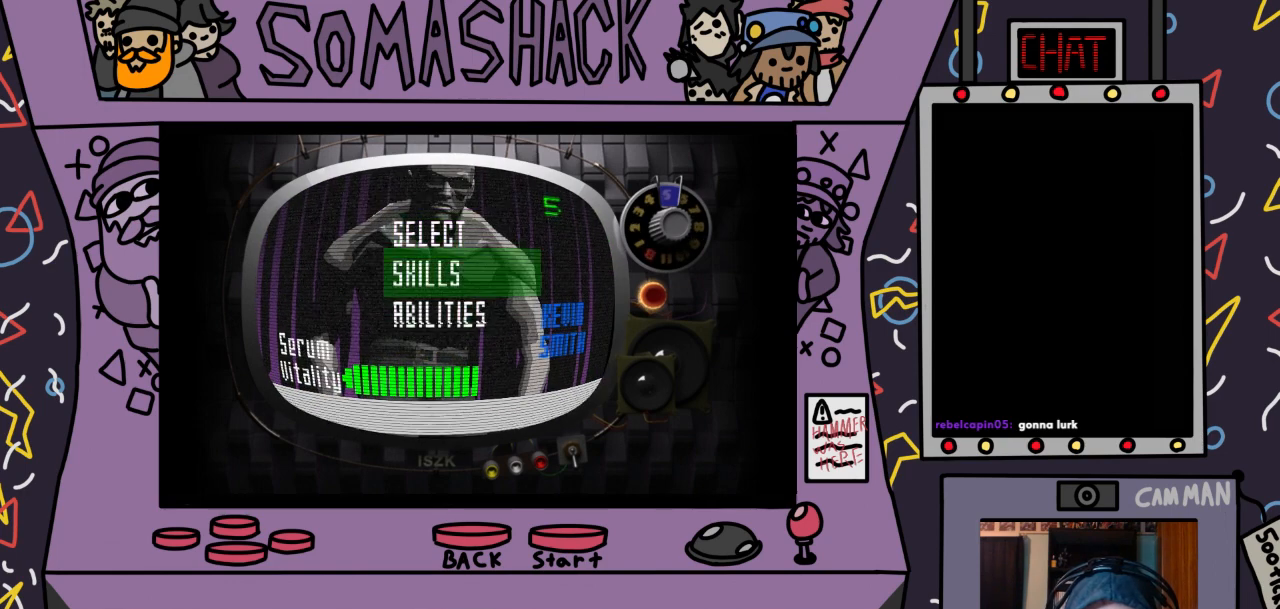
{"buttons": [], "left_stick": "center", "right_stick": "center", "events": [[33, "left_stick", "down"], [167, "CROSS", "down"], [167, "left_stick", "center"], [300, "CROSS", "up"]]}
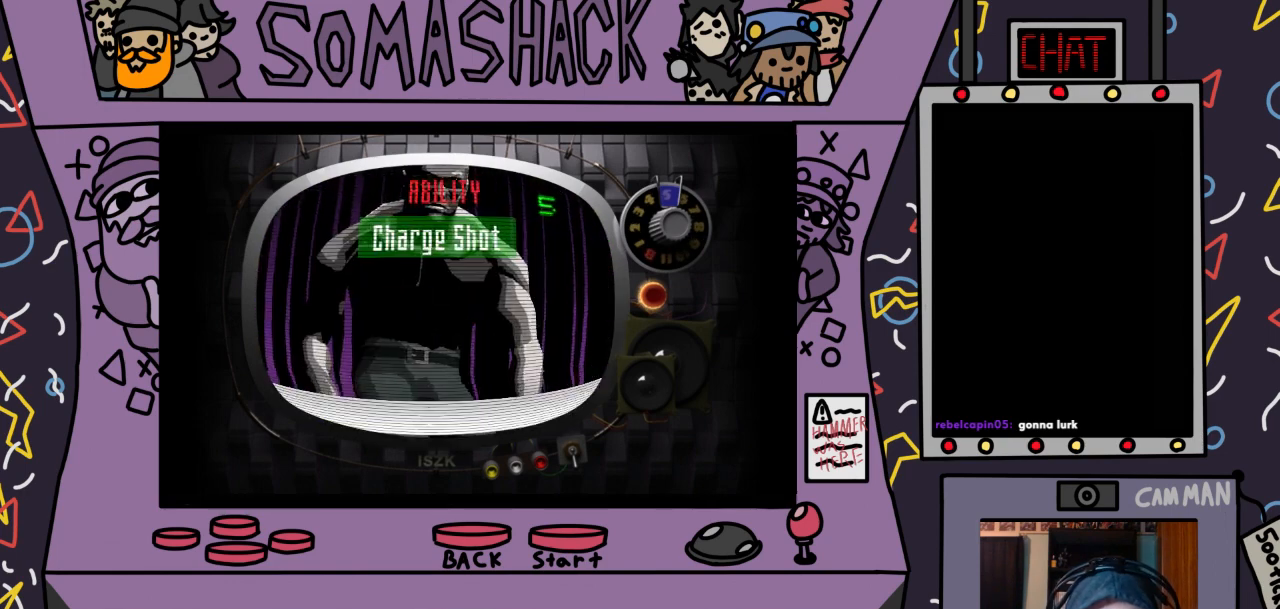
{"buttons": [], "left_stick": "center", "right_stick": "center", "events": []}
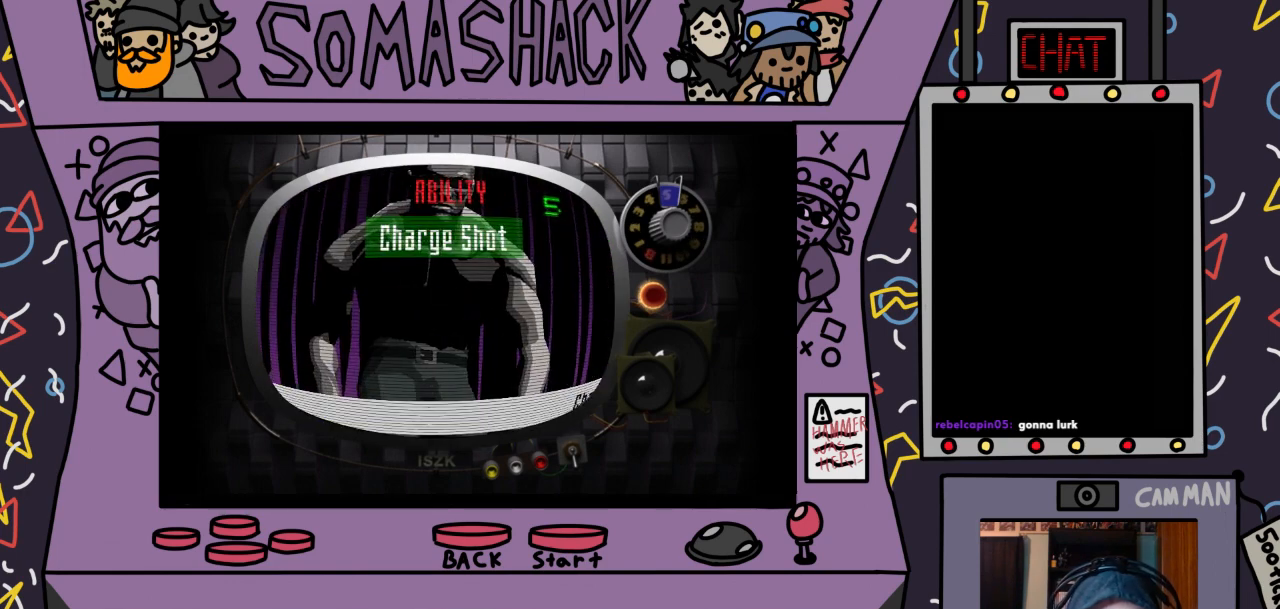
{"buttons": [], "left_stick": "center", "right_stick": "center", "events": [[33, "left_stick", "right"], [233, "left_stick", "center"], [400, "CIRCLE", "down"], [500, "CIRCLE", "up"]]}
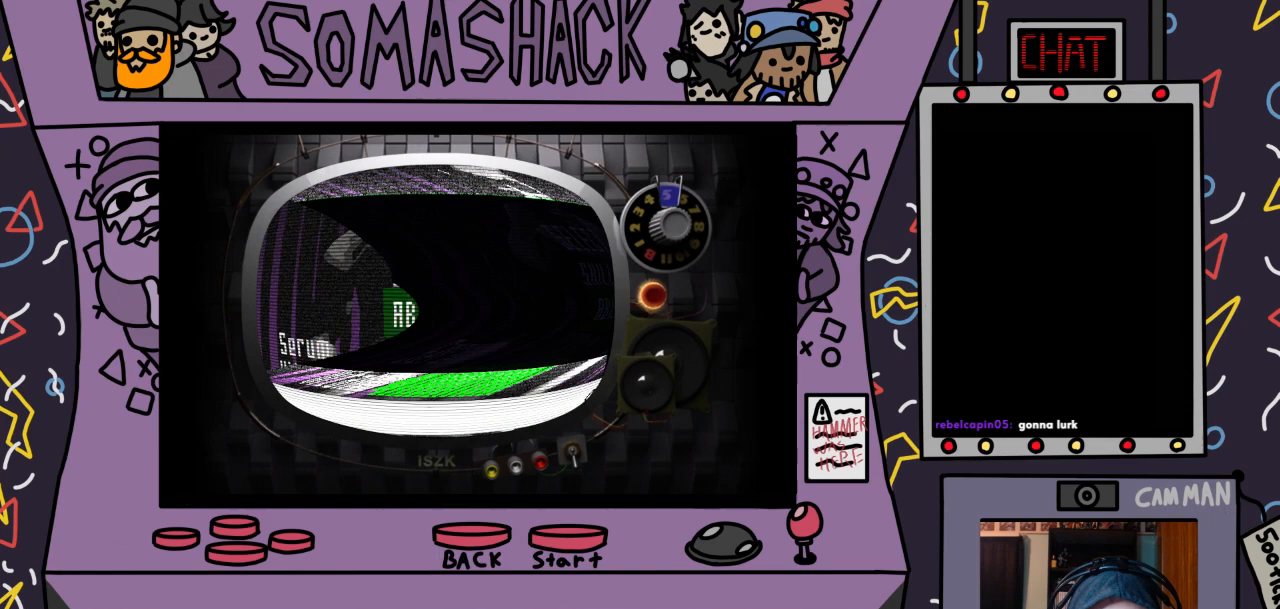
{"buttons": [], "left_stick": "center", "right_stick": "center", "events": [[300, "left_stick", "up"], [467, "left_stick", "center"]]}
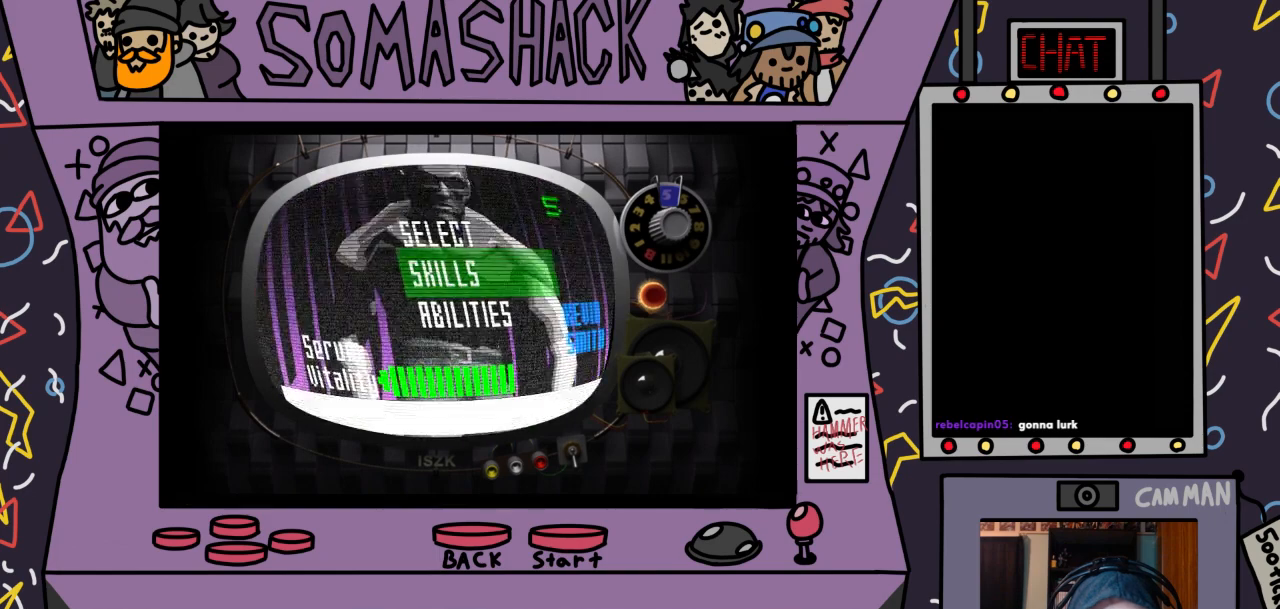
{"buttons": [], "left_stick": "center", "right_stick": "center", "events": [[67, "CROSS", "down"], [200, "CROSS", "up"]]}
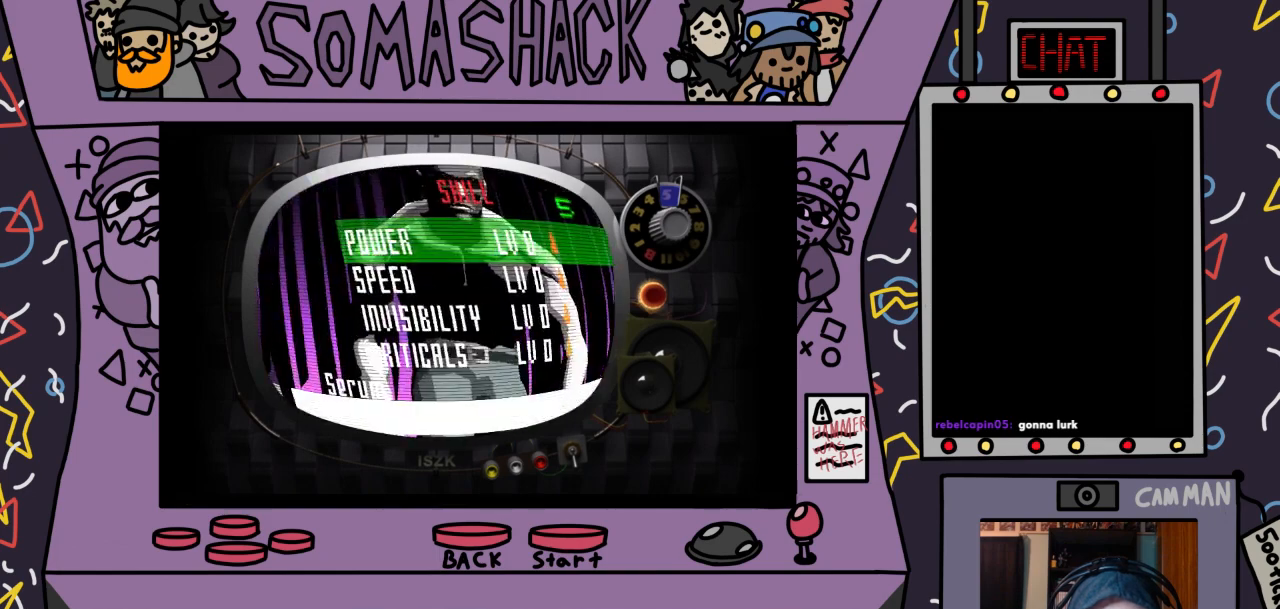
{"buttons": [], "left_stick": "up", "right_stick": "center", "events": [[267, "left_stick", "down"], [433, "left_stick", "center"], [500, "left_stick", "up"]]}
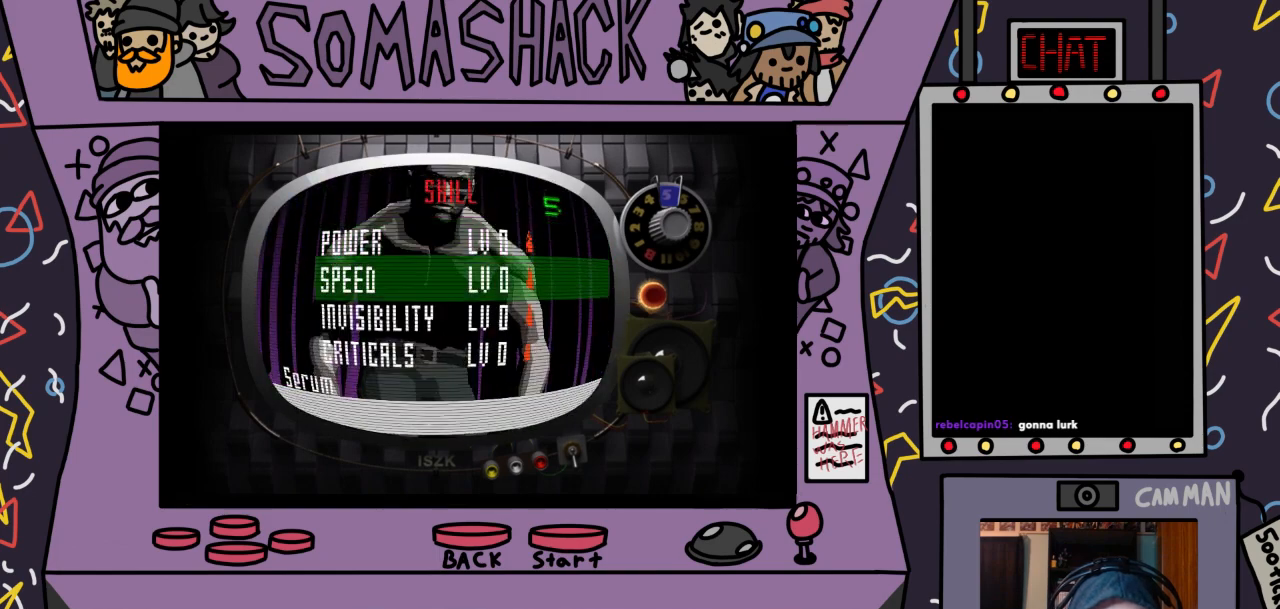
{"buttons": [], "left_stick": "center", "right_stick": "center", "events": [[167, "left_stick", "center"], [200, "CIRCLE", "down"], [300, "CIRCLE", "up"]]}
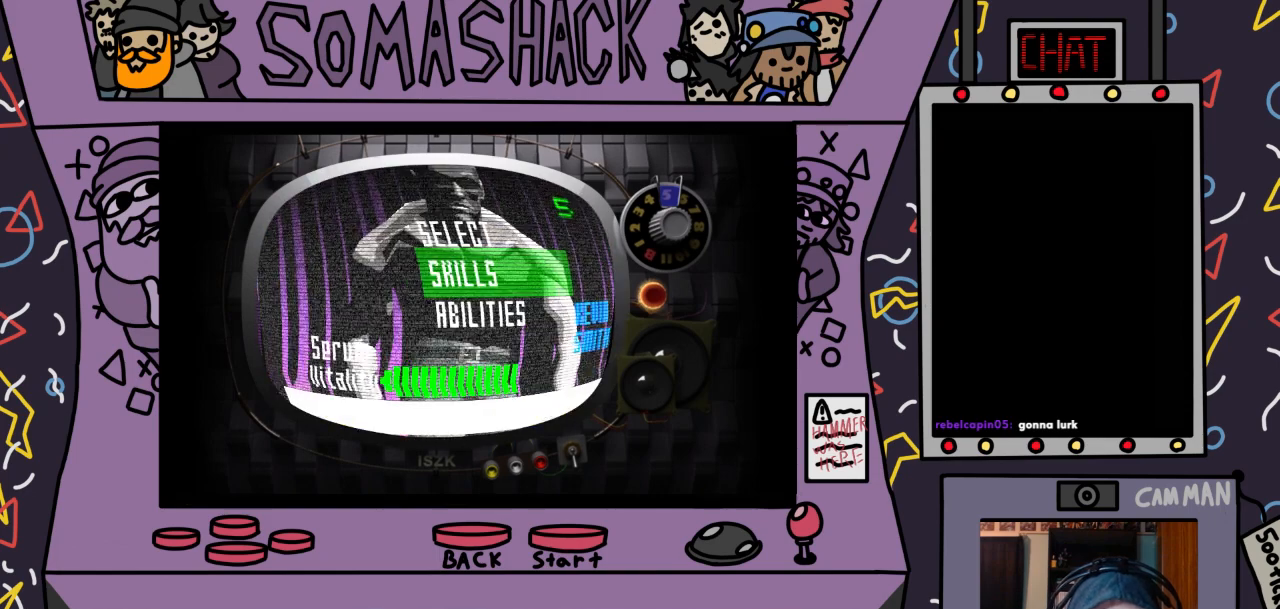
{"buttons": [], "left_stick": "center", "right_stick": "center", "events": [[33, "left_stick", "up"], [233, "left_stick", "center"], [367, "CROSS", "down"], [500, "CROSS", "up"]]}
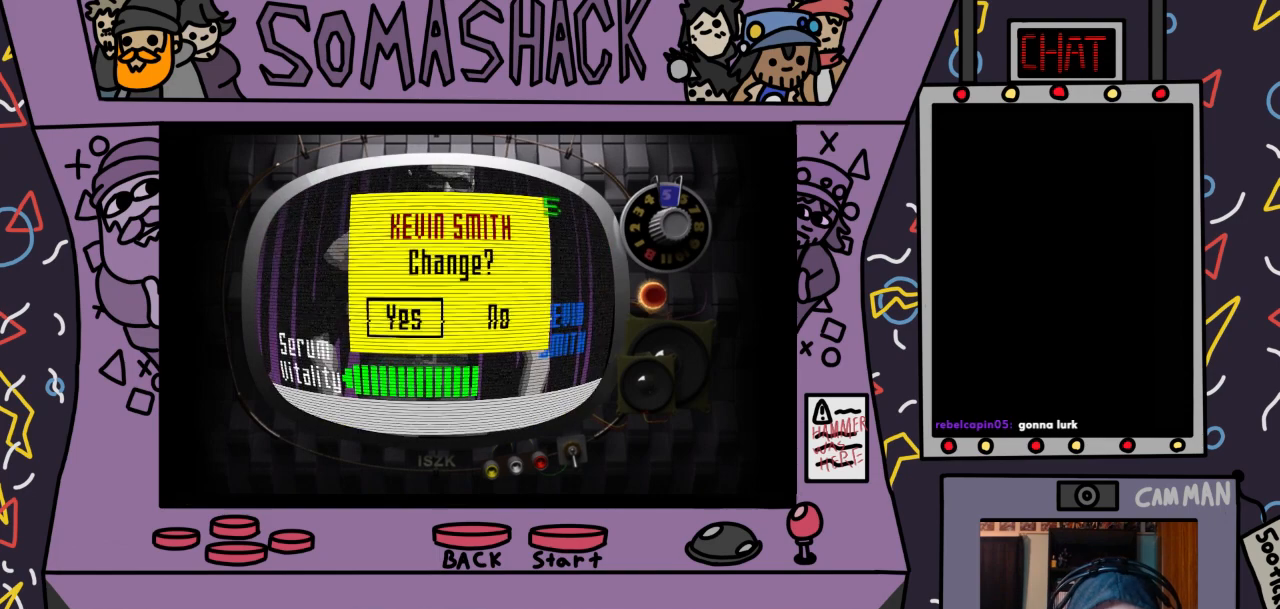
{"buttons": [], "left_stick": "center", "right_stick": "center", "events": [[233, "CROSS", "down"], [300, "CROSS", "up"]]}
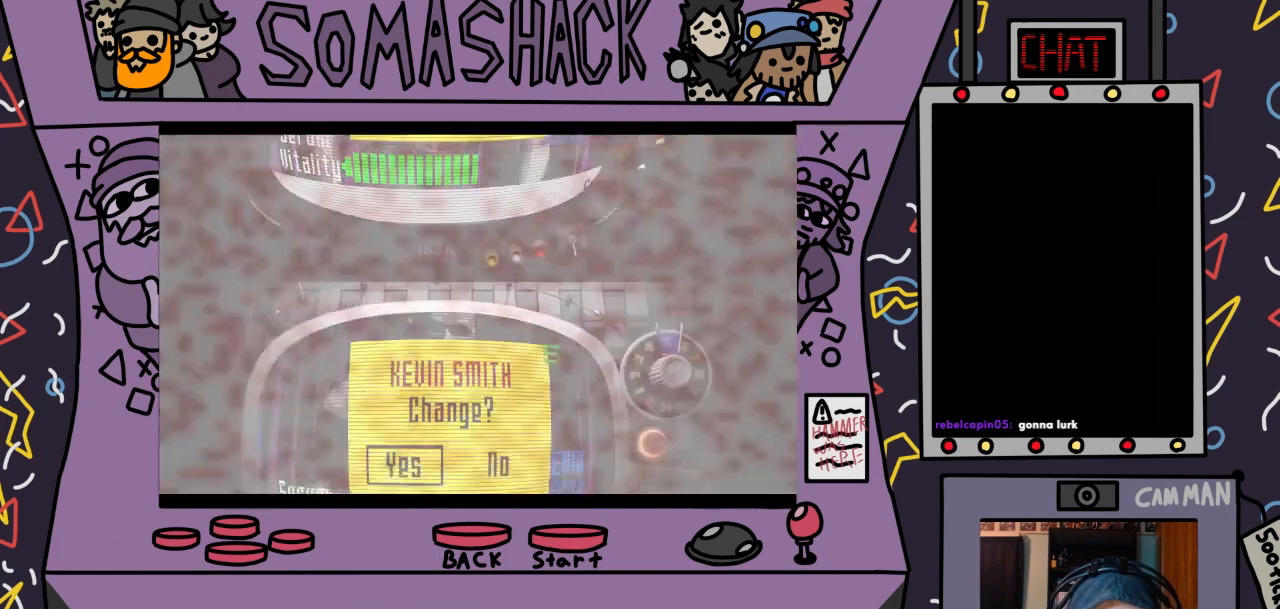
{"buttons": [], "left_stick": "center", "right_stick": "center", "events": []}
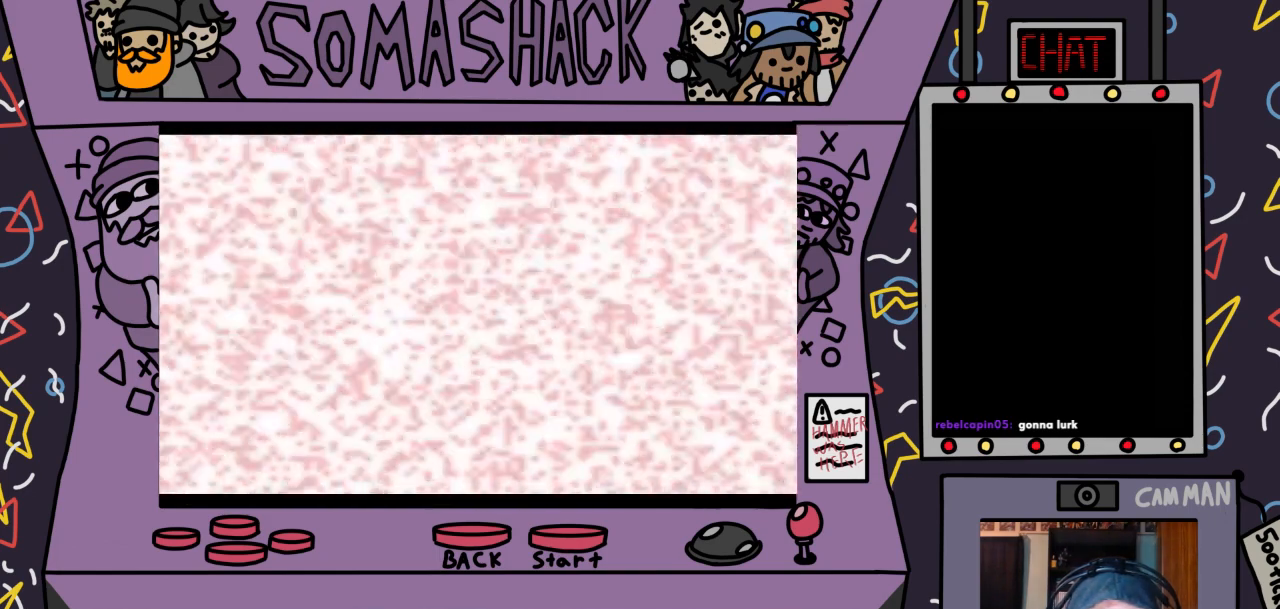
{"buttons": [], "left_stick": "center", "right_stick": "center", "events": []}
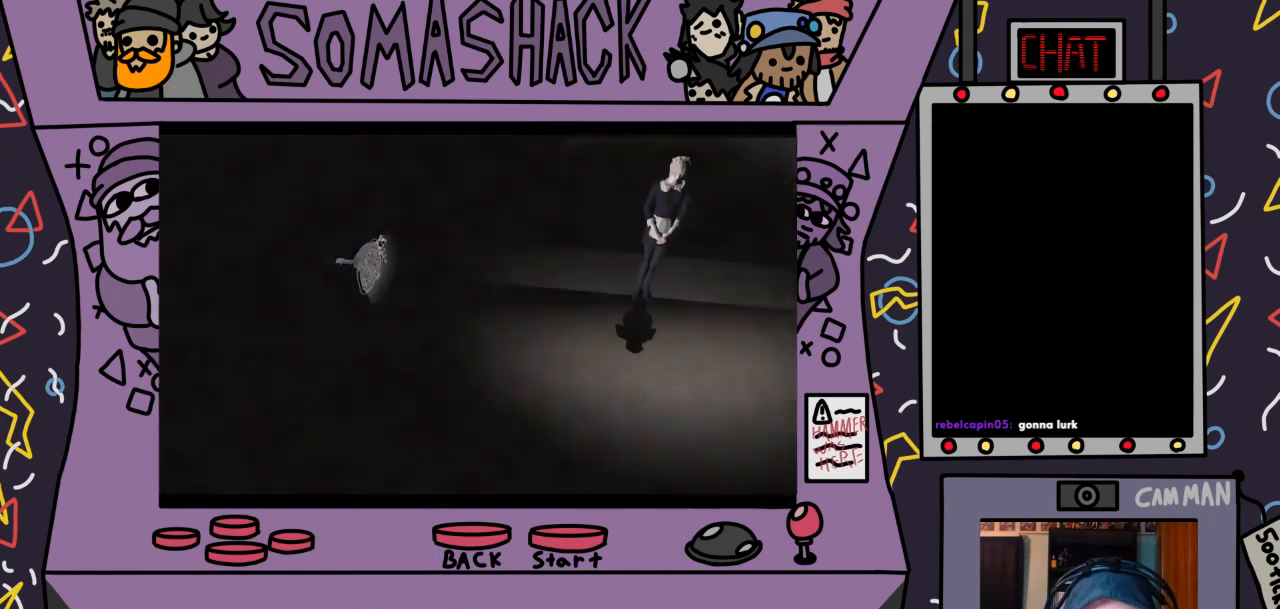
{"buttons": [], "left_stick": "center", "right_stick": "center", "events": []}
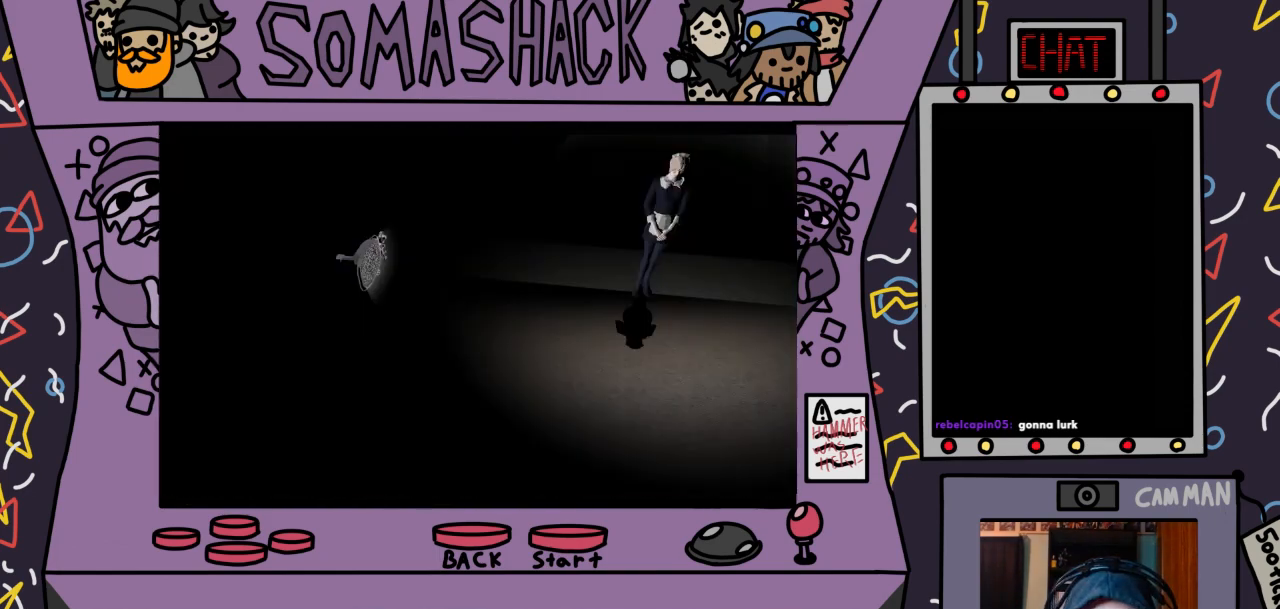
{"buttons": [], "left_stick": "center", "right_stick": "center", "events": []}
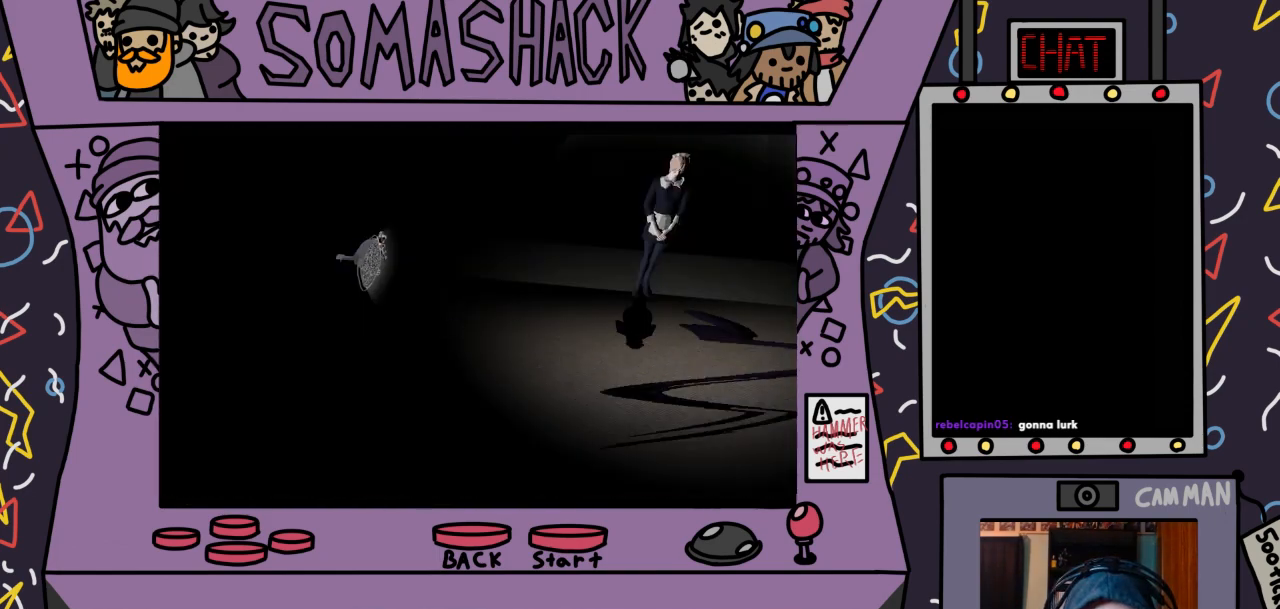
{"buttons": [], "left_stick": "center", "right_stick": "center", "events": []}
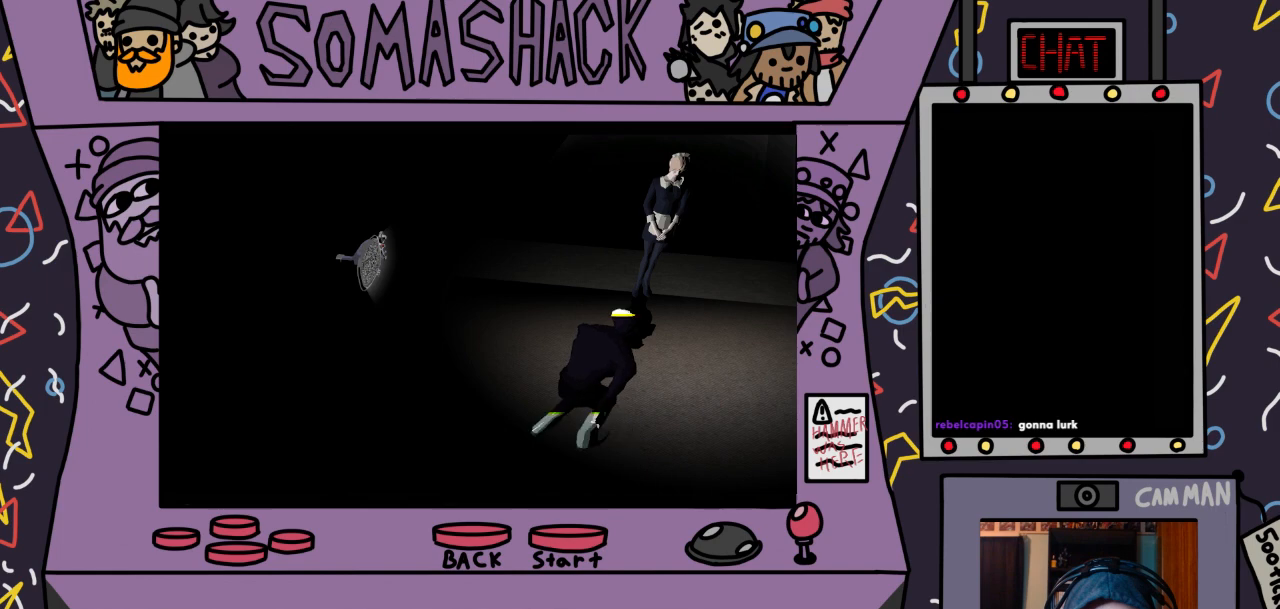
{"buttons": [], "left_stick": "center", "right_stick": "center", "events": [[67, "CIRCLE", "down"], [233, "CIRCLE", "up"]]}
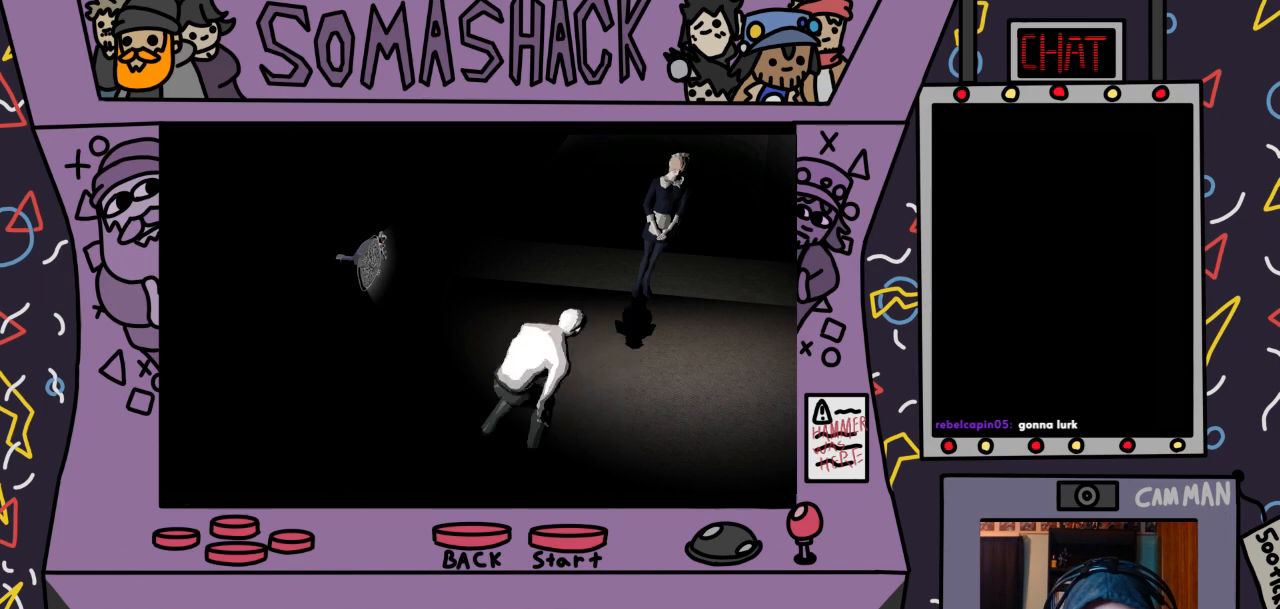
{"buttons": ["CIRCLE"], "left_stick": "center", "right_stick": "center", "events": [[67, "CIRCLE", "down"], [200, "CIRCLE", "up"], [400, "CIRCLE", "down"]]}
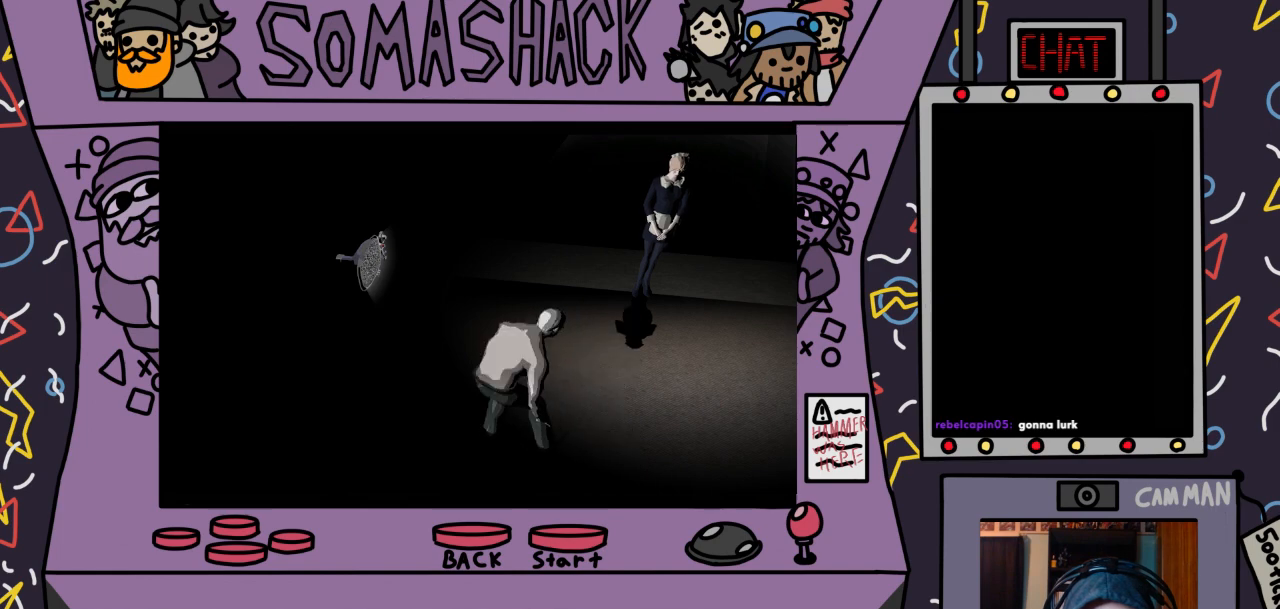
{"buttons": [], "left_stick": "center", "right_stick": "center", "events": [[67, "CIRCLE", "up"], [333, "CIRCLE", "down"], [433, "CIRCLE", "up"]]}
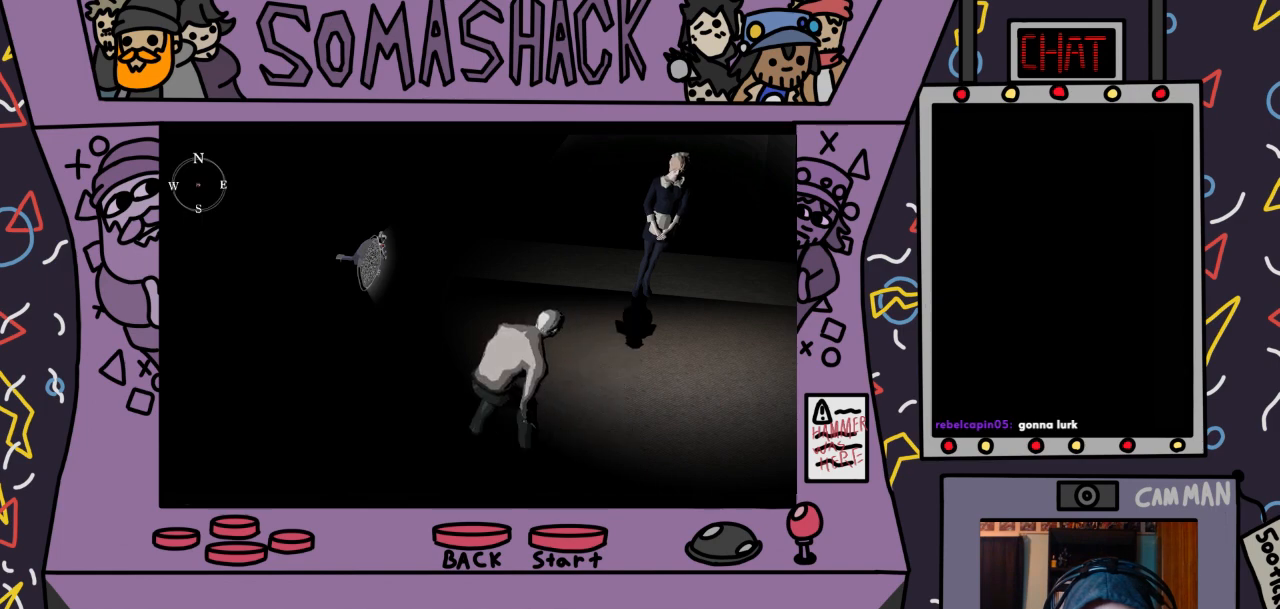
{"buttons": [], "left_stick": "center", "right_stick": "center", "events": [[167, "CIRCLE", "down"], [300, "CIRCLE", "up"]]}
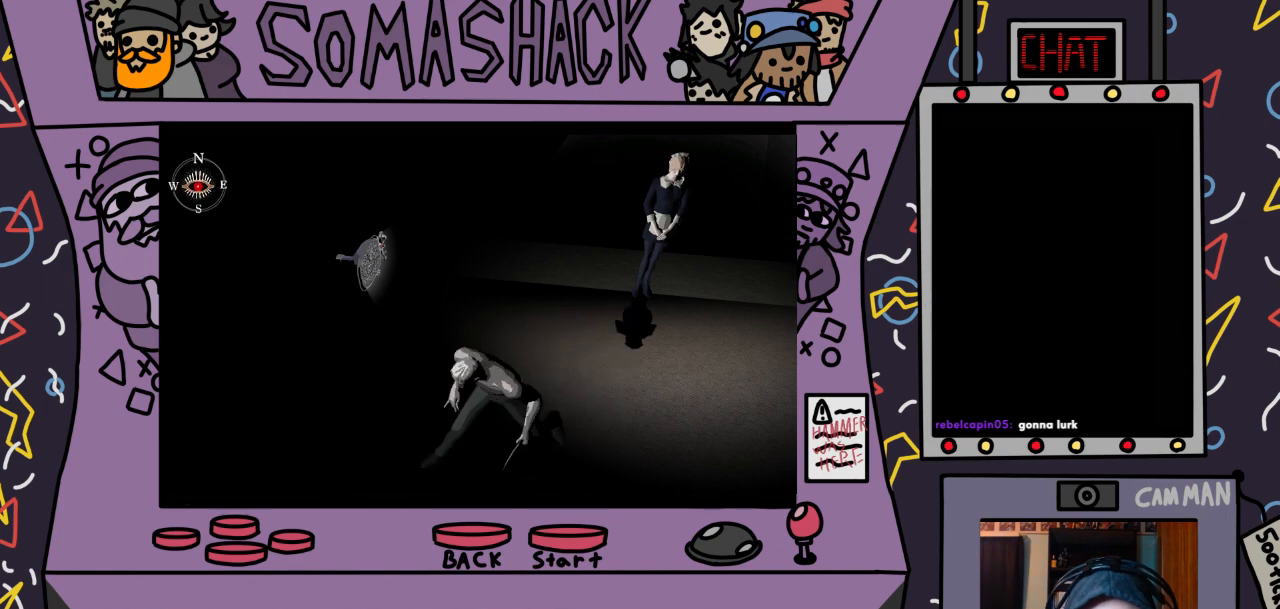
{"buttons": ["CROSS"], "left_stick": "down", "right_stick": "center", "events": [[100, "CROSS", "down"], [300, "left_stick", "down"]]}
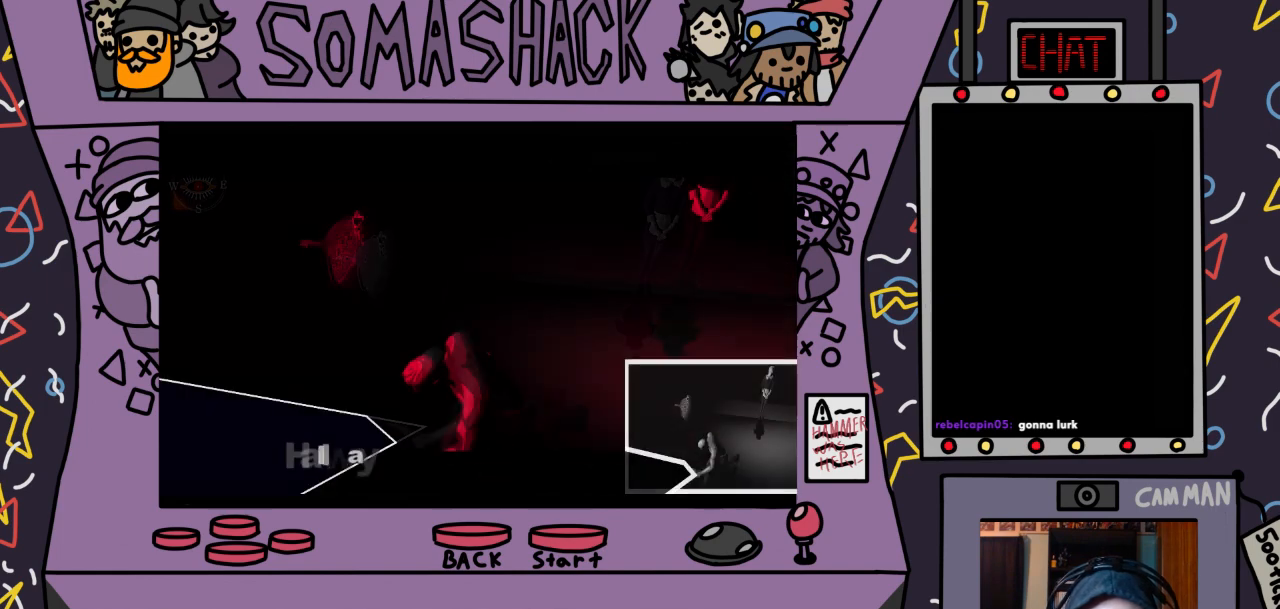
{"buttons": ["CROSS"], "left_stick": "center", "right_stick": "center", "events": [[33, "left_stick", "center"], [300, "left_stick", "left"], [500, "left_stick", "center"]]}
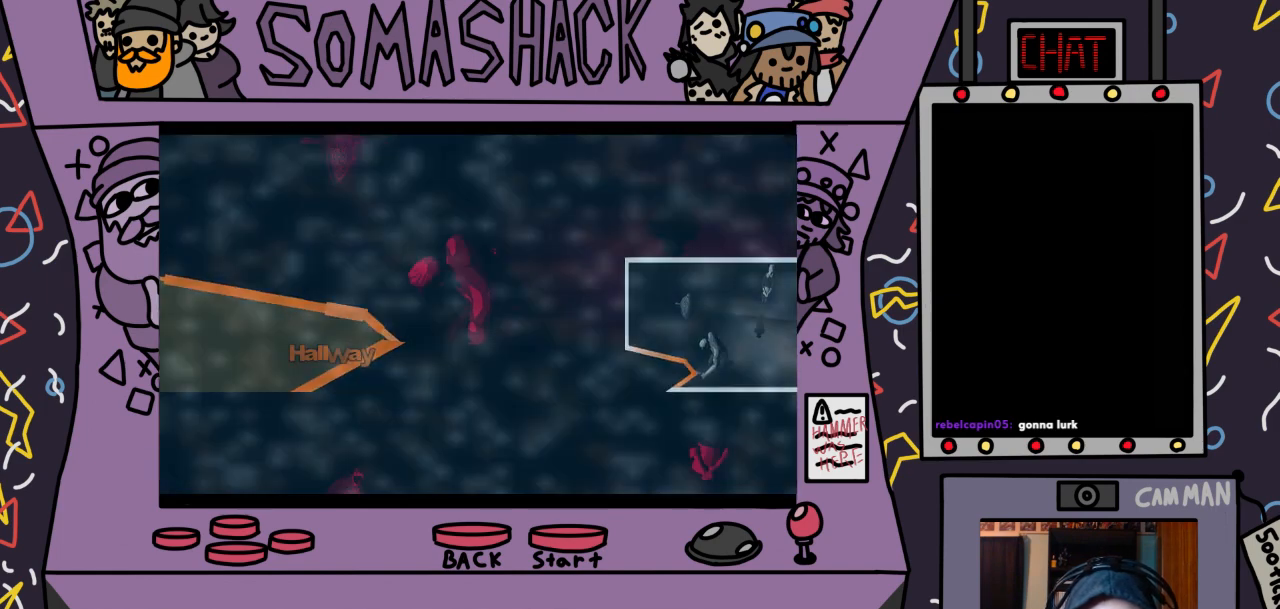
{"buttons": ["CROSS"], "left_stick": "center", "right_stick": "center", "events": []}
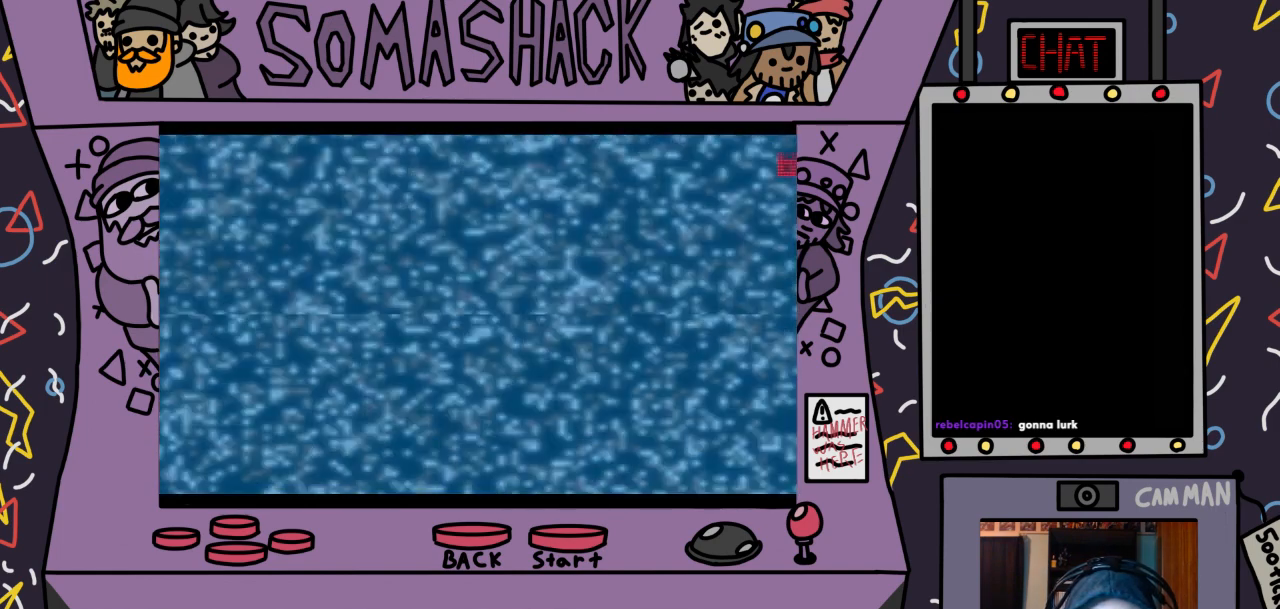
{"buttons": ["CROSS"], "left_stick": "down", "right_stick": "center", "events": [[367, "left_stick", "down"]]}
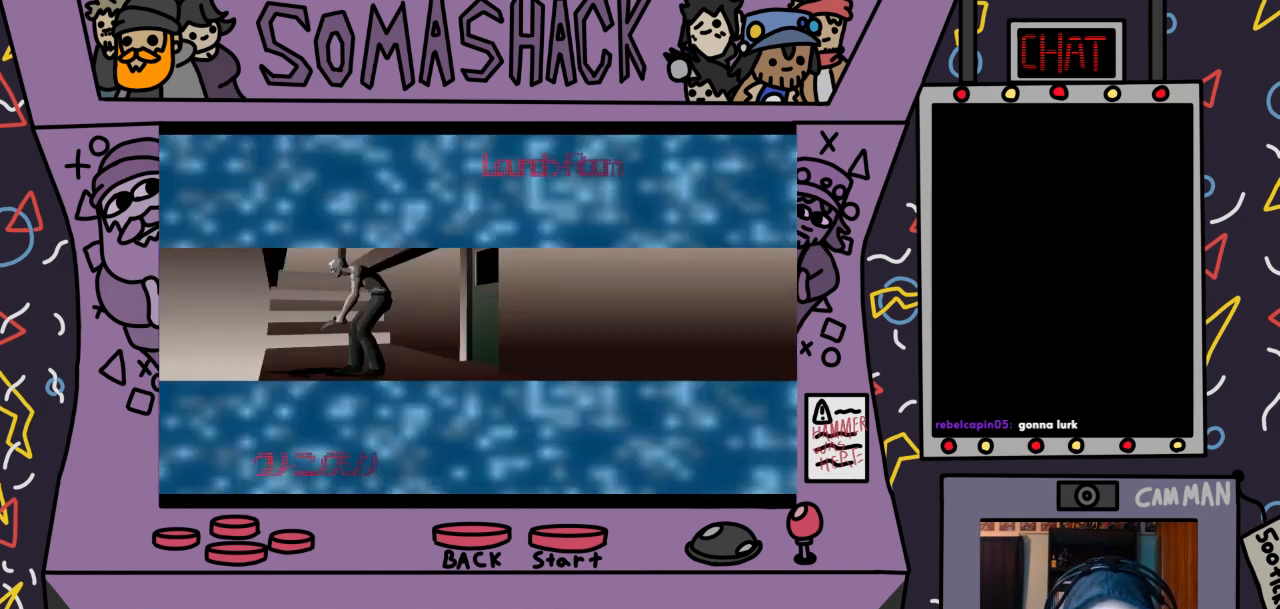
{"buttons": ["CROSS"], "left_stick": "down-right", "right_stick": "center", "events": [[333, "left_stick", "down-right"]]}
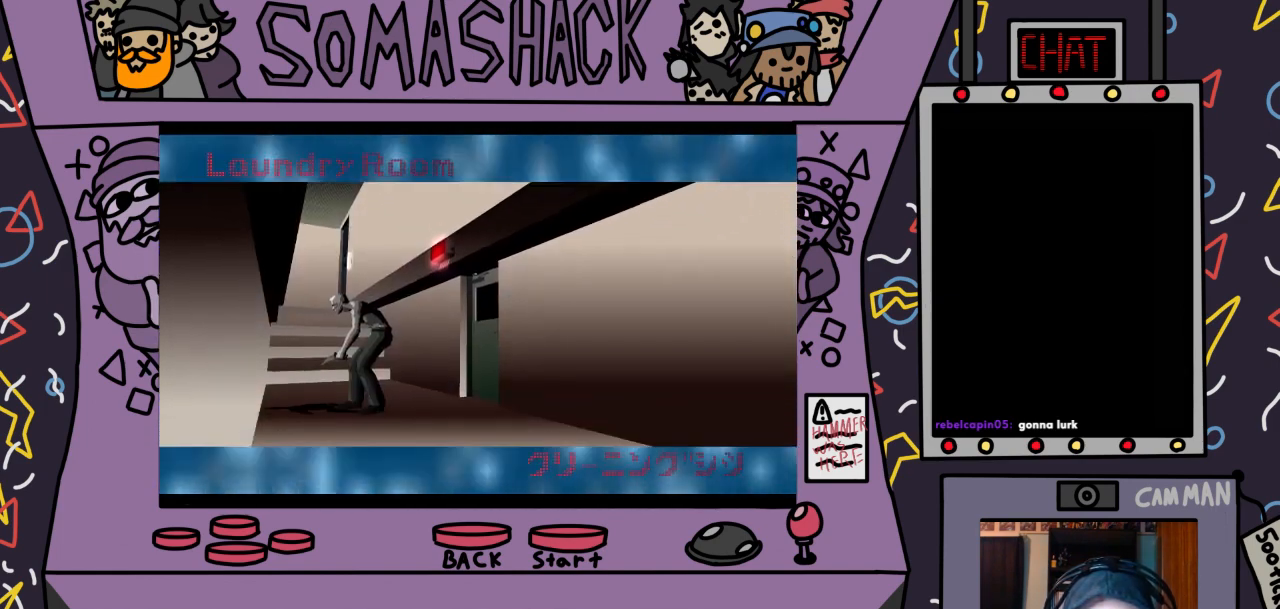
{"buttons": ["CROSS"], "left_stick": "down", "right_stick": "center", "events": [[167, "left_stick", "center"], [467, "left_stick", "down"]]}
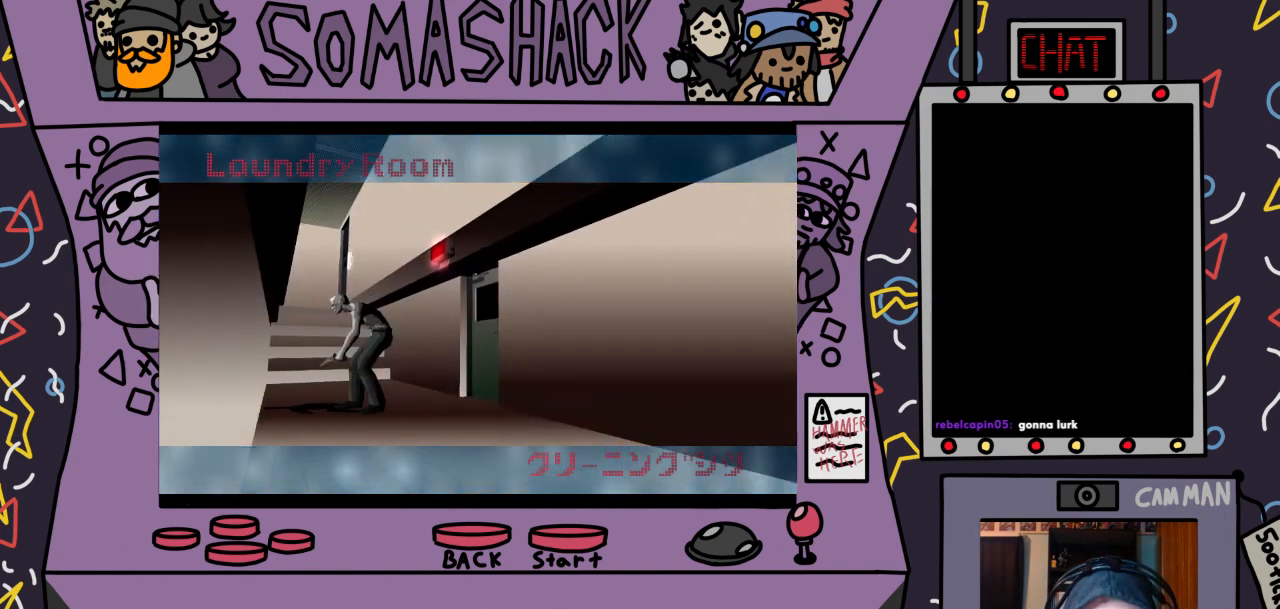
{"buttons": ["CROSS"], "left_stick": "center", "right_stick": "center", "events": [[433, "left_stick", "center"]]}
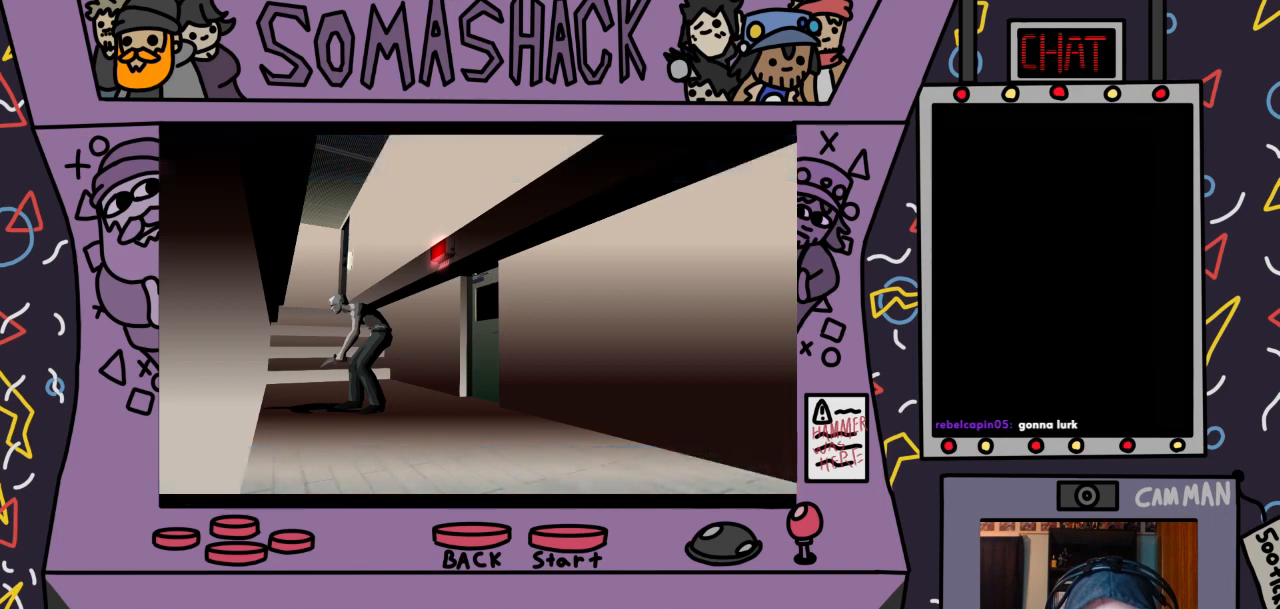
{"buttons": ["CROSS"], "left_stick": "down-right", "right_stick": "center", "events": [[133, "left_stick", "down"], [500, "left_stick", "down-right"]]}
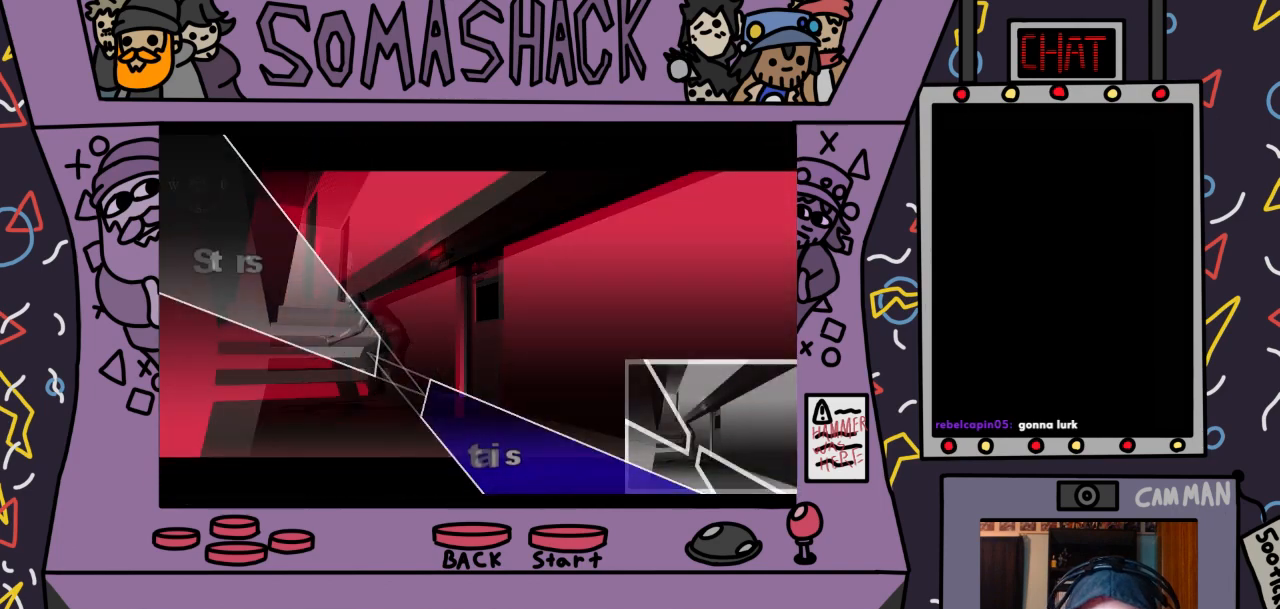
{"buttons": ["CROSS"], "left_stick": "down", "right_stick": "center", "events": [[333, "left_stick", "down"]]}